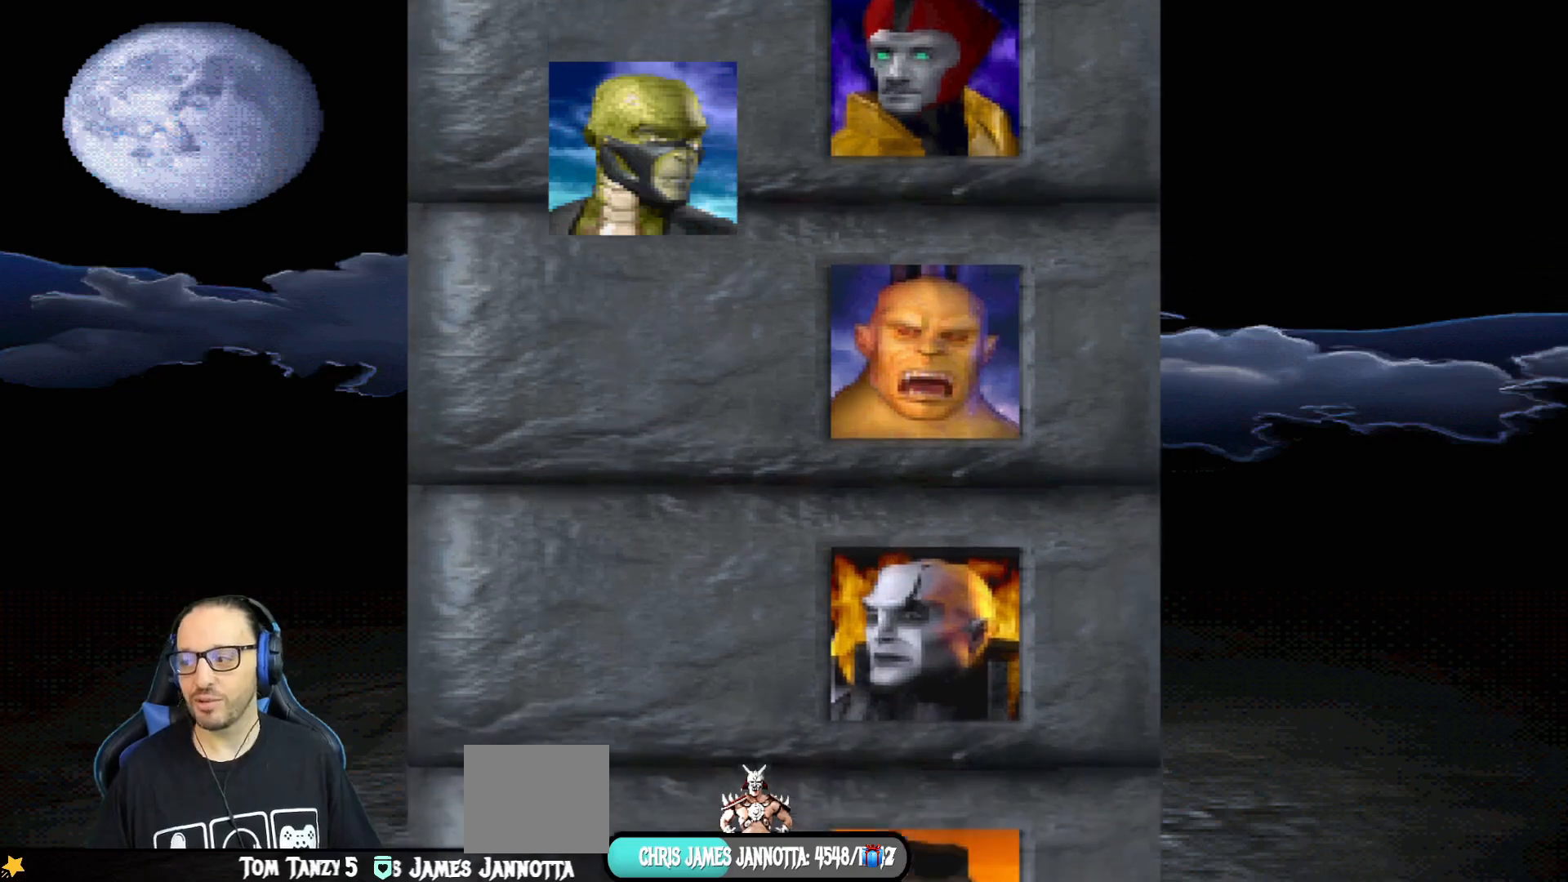
Gameplay with a controller (PlayStation layout); each line is a JSON object with the inputs held at the frame after it. "events" lists button and stick changes between this image and that frame as [ms after this image, input, new state], when the widget could be followed in between.
{"buttons": [], "left_stick": "center", "right_stick": "center", "events": []}
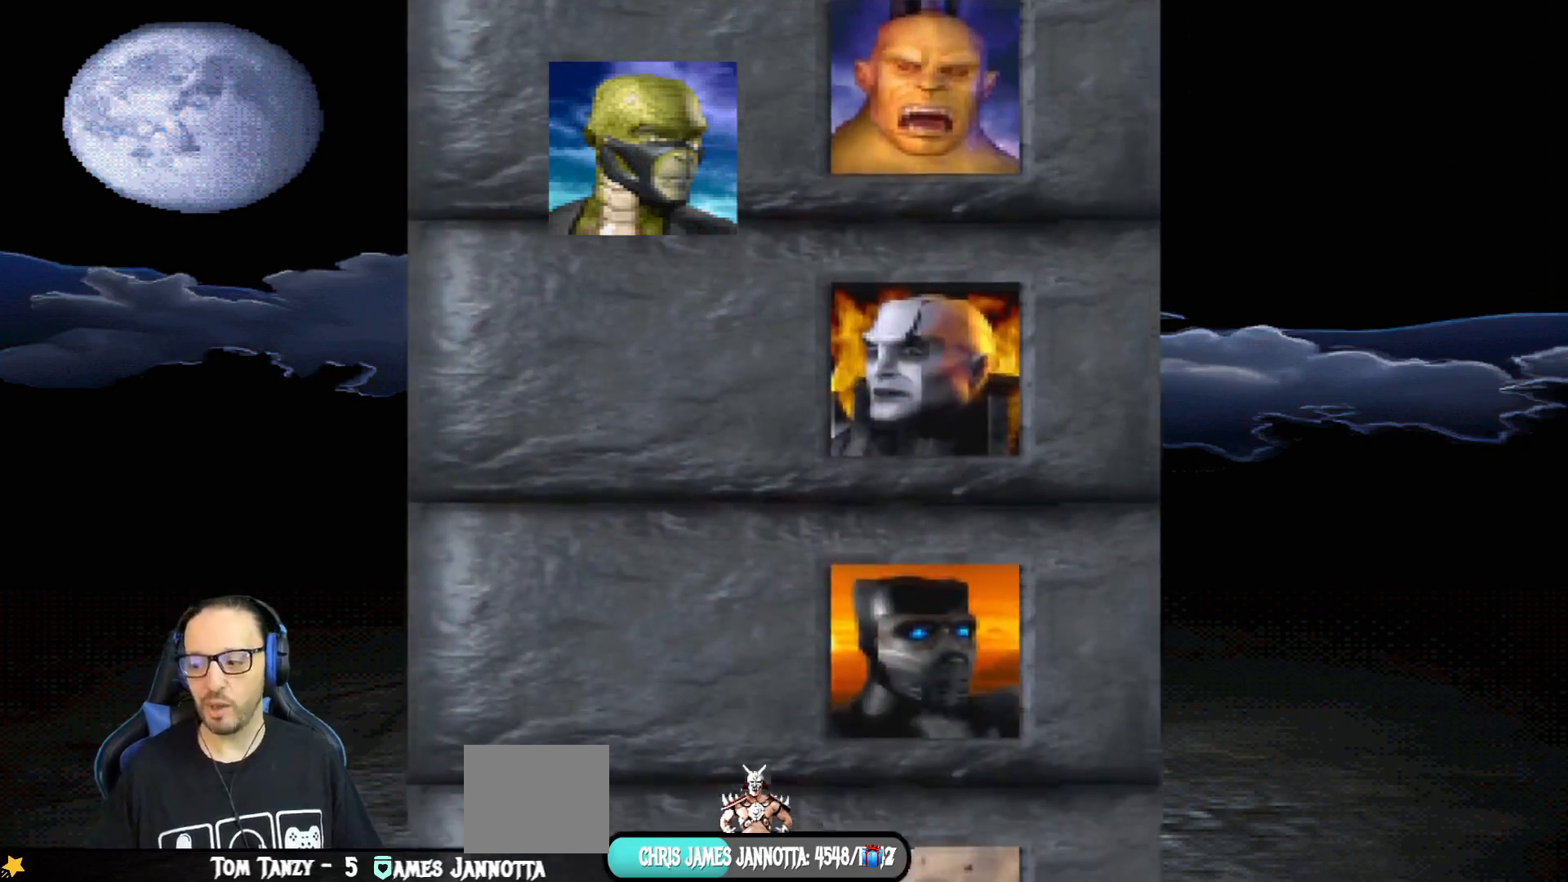
{"buttons": [], "left_stick": "center", "right_stick": "center", "events": []}
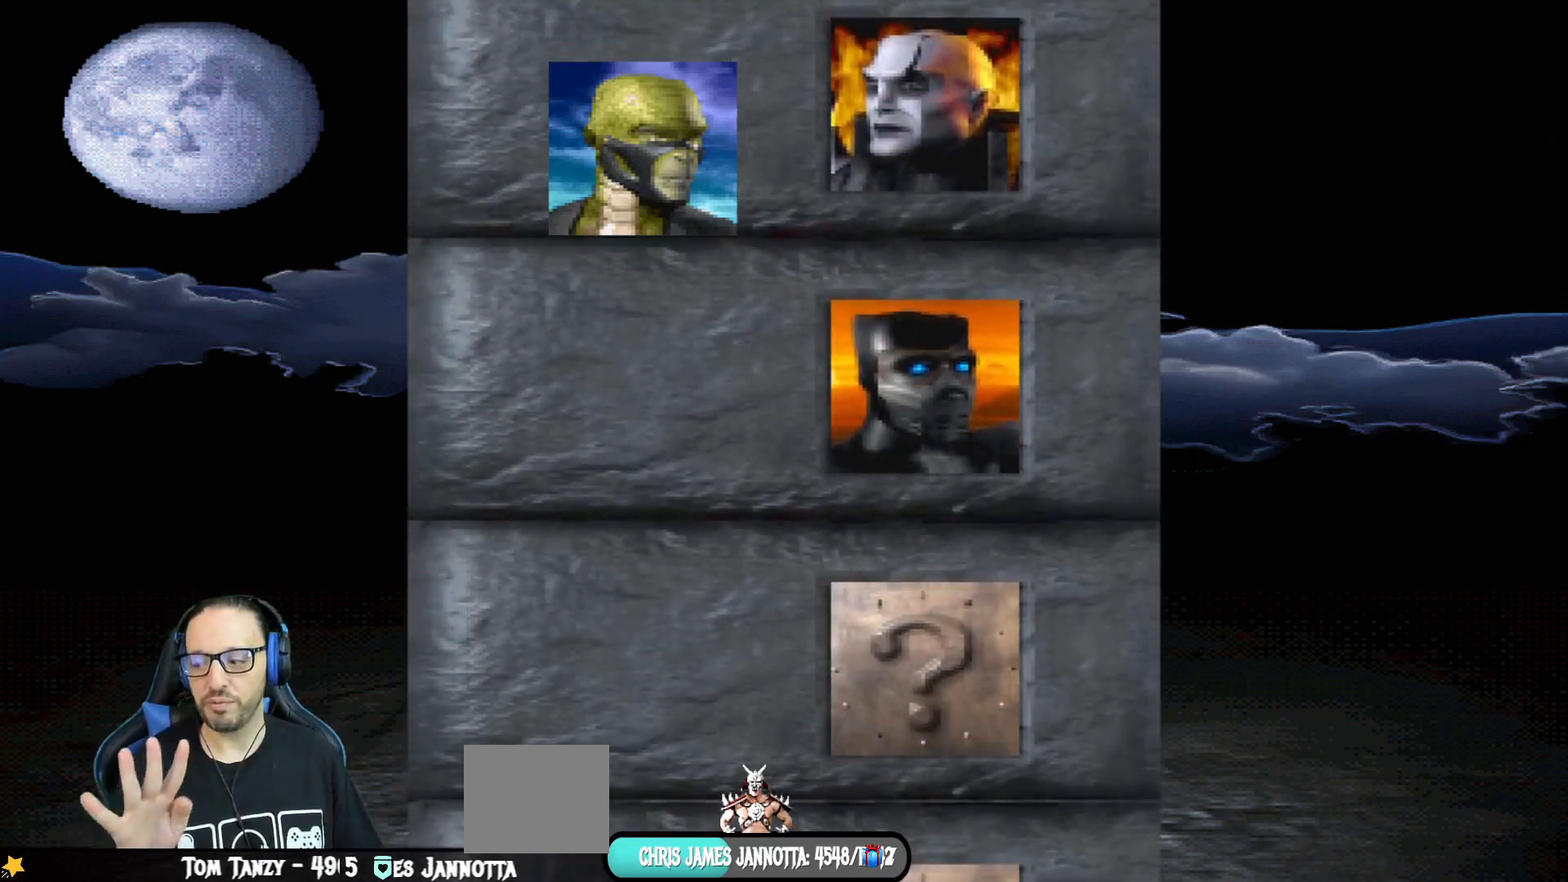
{"buttons": [], "left_stick": "center", "right_stick": "center", "events": []}
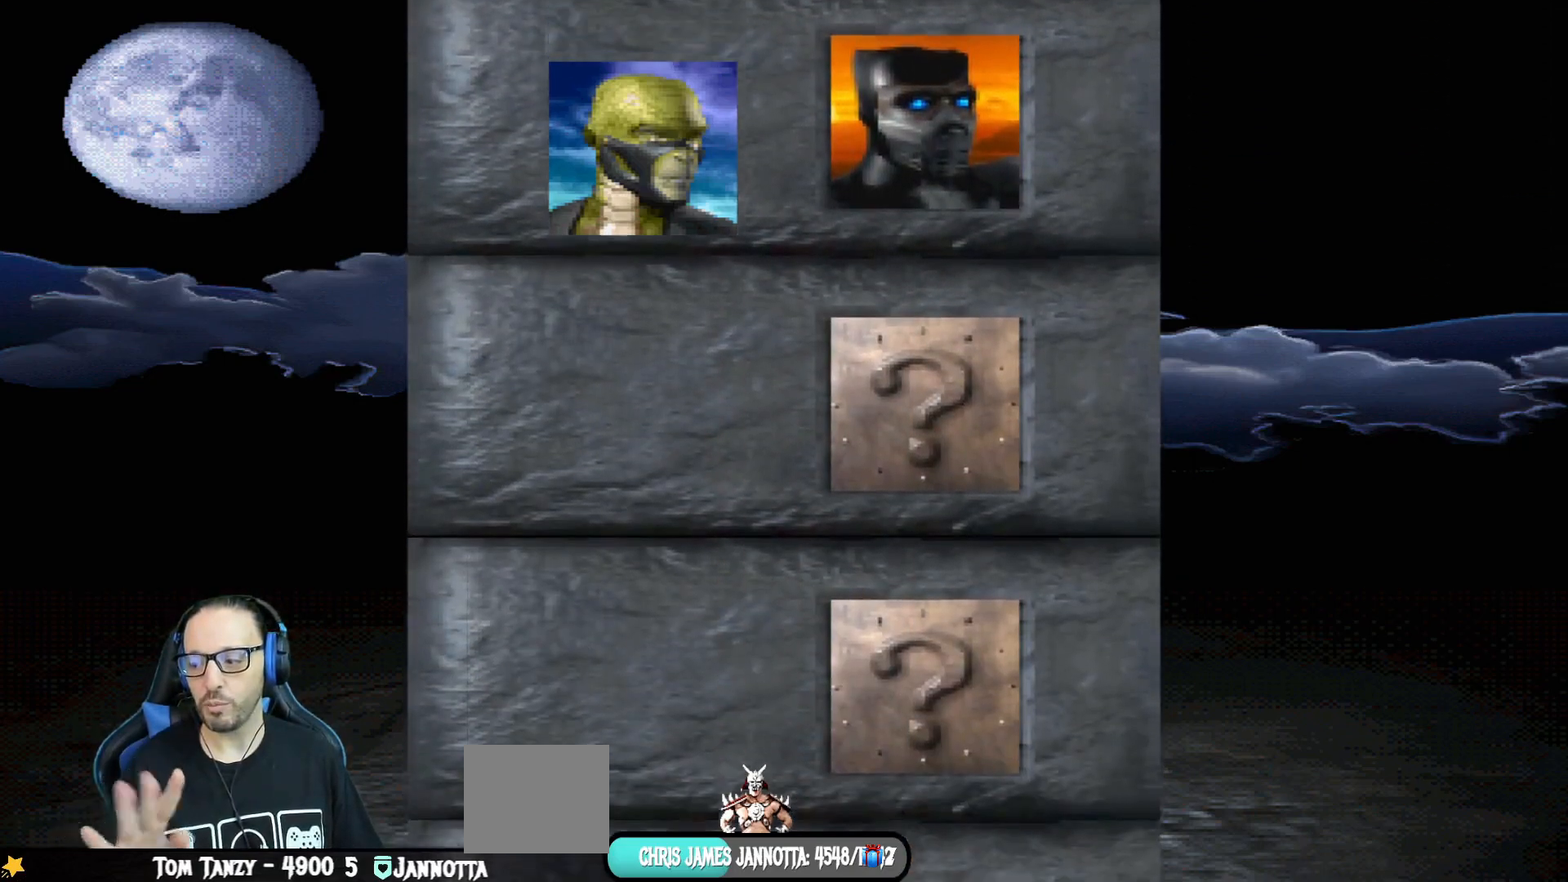
{"buttons": ["CROSS", "CIRCLE", "L1", "R1", "DPAD_DOWN", "DPAD_RIGHT"], "left_stick": "center", "right_stick": "center", "events": [[400, "CROSS", "down"], [467, "CIRCLE", "down"], [484, "R1", "down"], [501, "DPAD_DOWN", "down"], [501, "DPAD_RIGHT", "down"], [501, "L1", "down"]]}